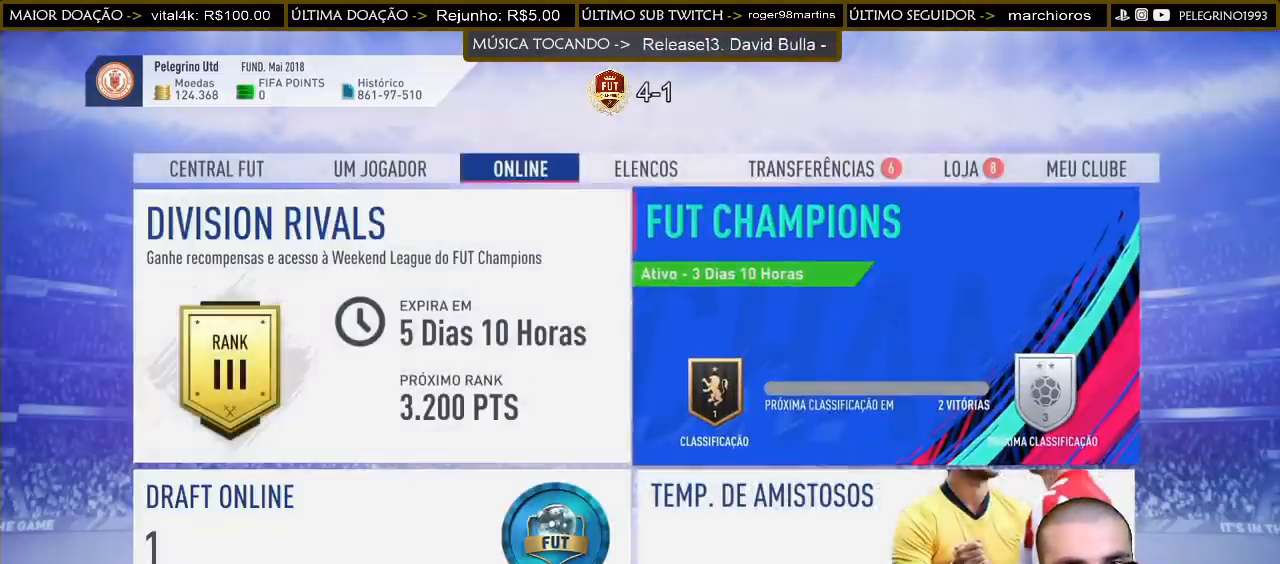
Gameplay with a controller (PlayStation layout); each line is a JSON object with the inputs held at the frame after it. "events" lists button and stick changes between this image and that frame as [ms after this image, input, new state], when the widget could be followed in between.
{"buttons": [], "left_stick": "center", "right_stick": "center", "events": [[200, "R1", "down"], [300, "R1", "up"], [367, "R1", "down"], [500, "R1", "up"]]}
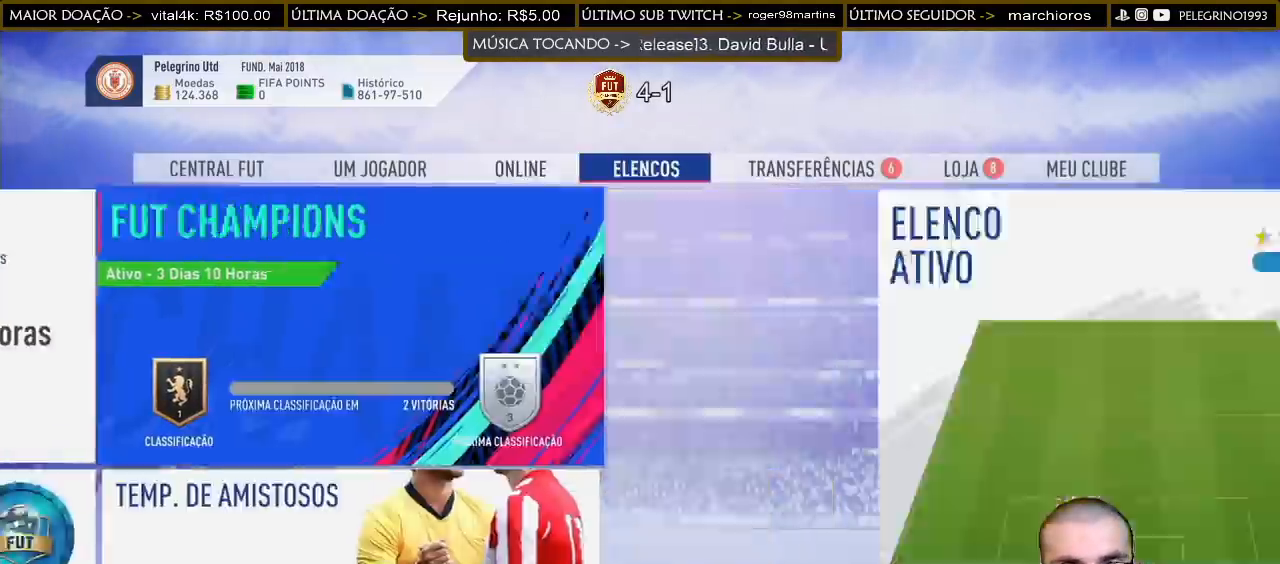
{"buttons": [], "left_stick": "center", "right_stick": "center", "events": []}
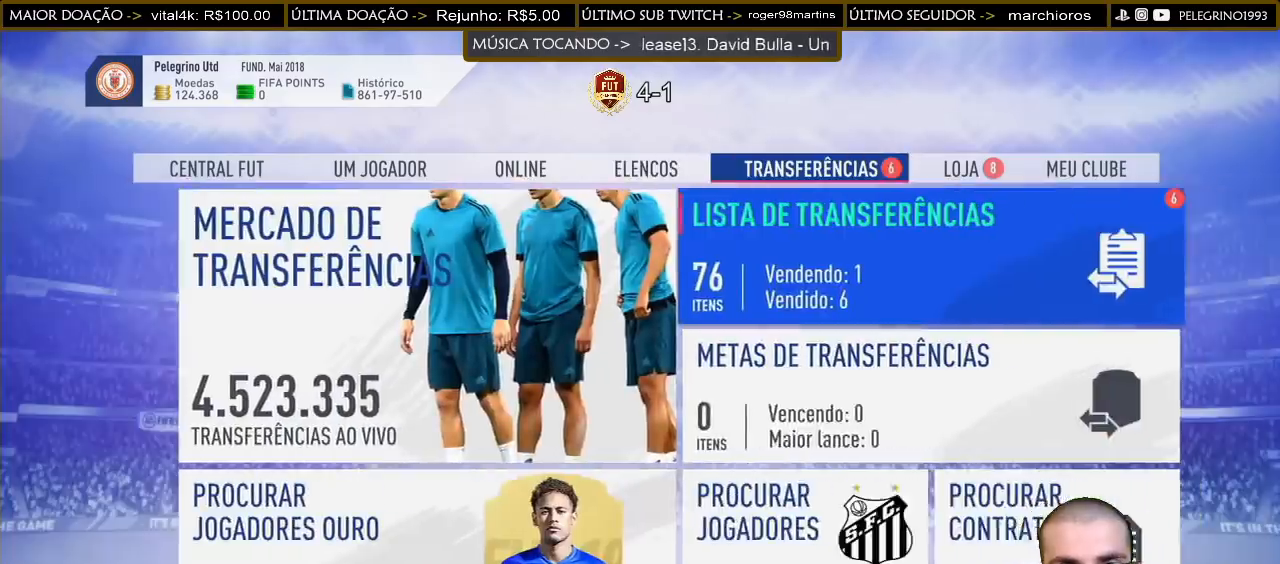
{"buttons": [], "left_stick": "center", "right_stick": "center", "events": [[333, "CROSS", "down"], [433, "CROSS", "up"]]}
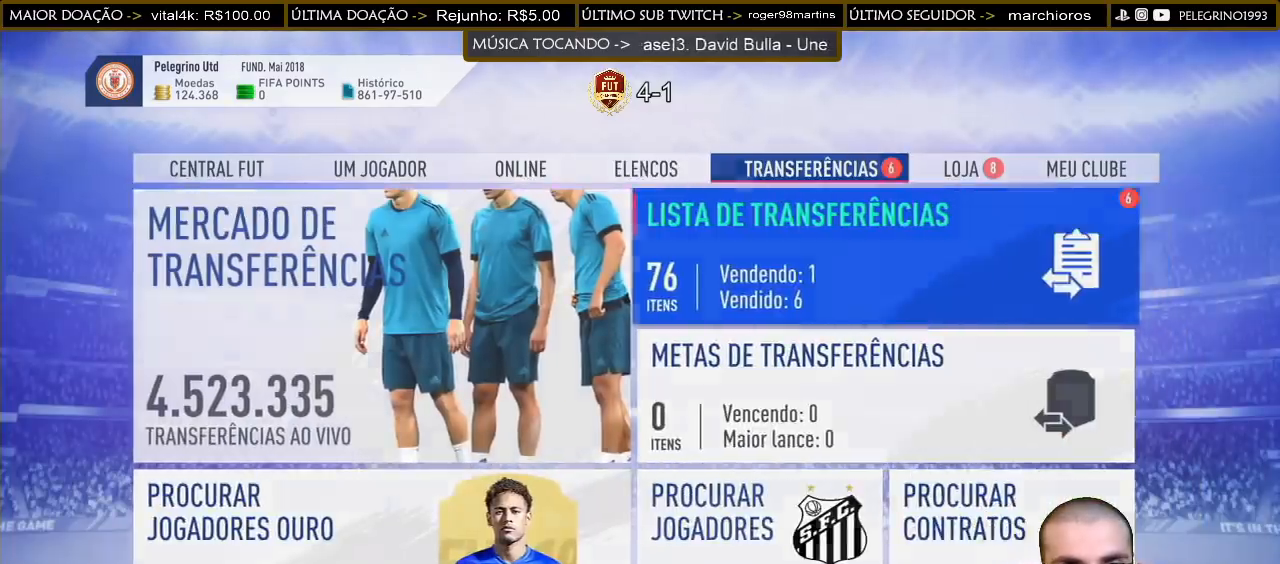
{"buttons": [], "left_stick": "center", "right_stick": "center", "events": []}
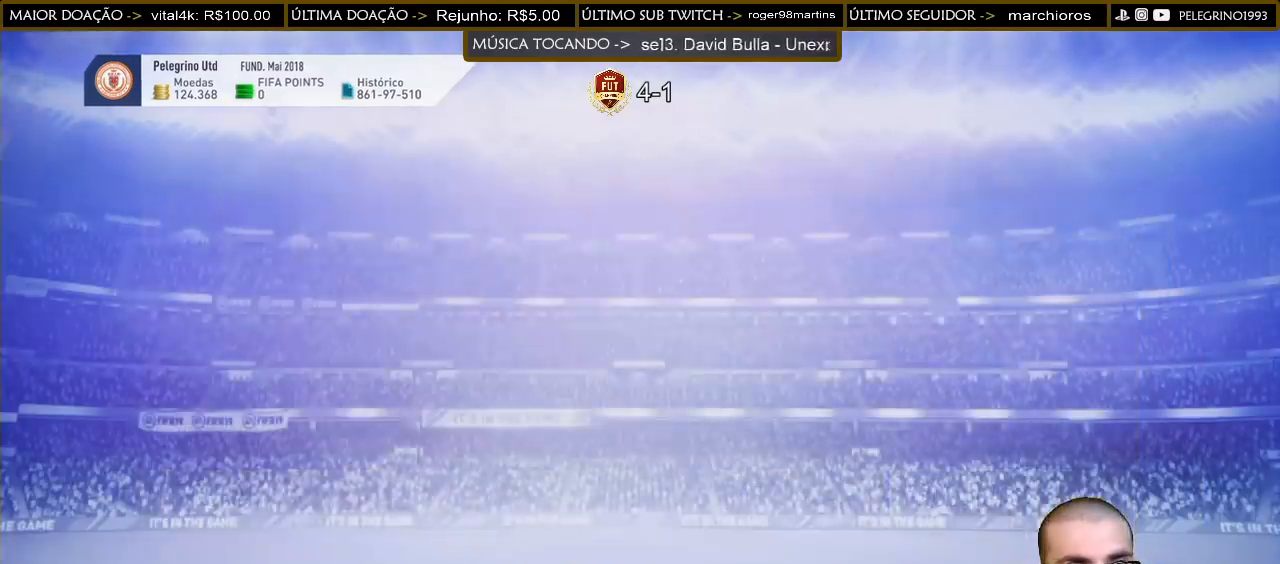
{"buttons": [], "left_stick": "center", "right_stick": "center", "events": []}
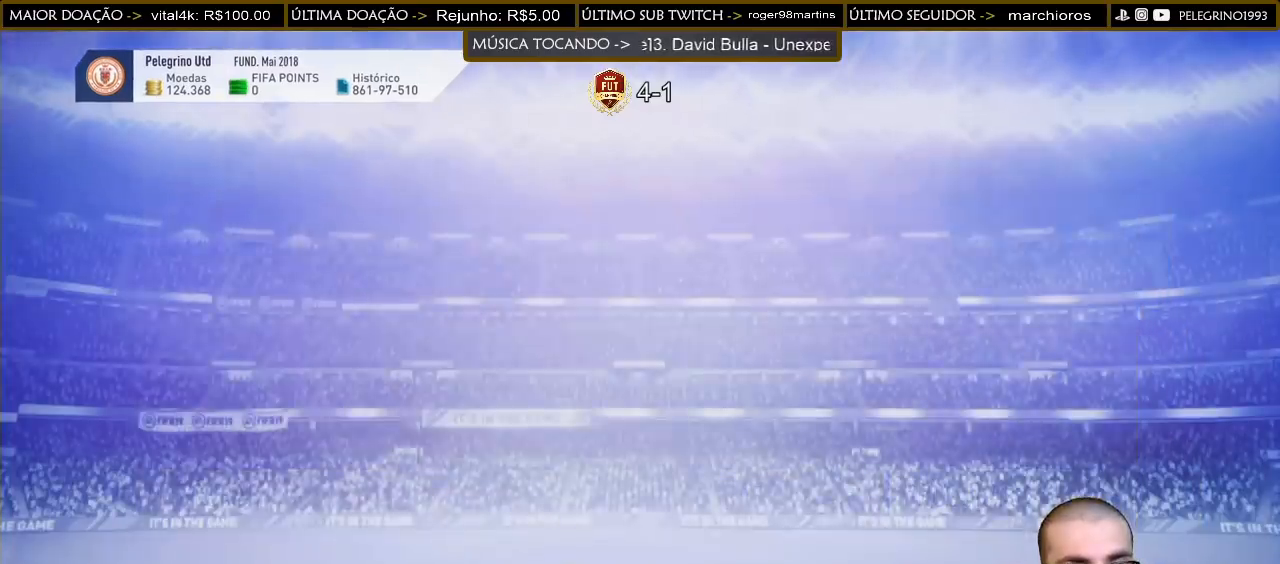
{"buttons": [], "left_stick": "center", "right_stick": "center", "events": []}
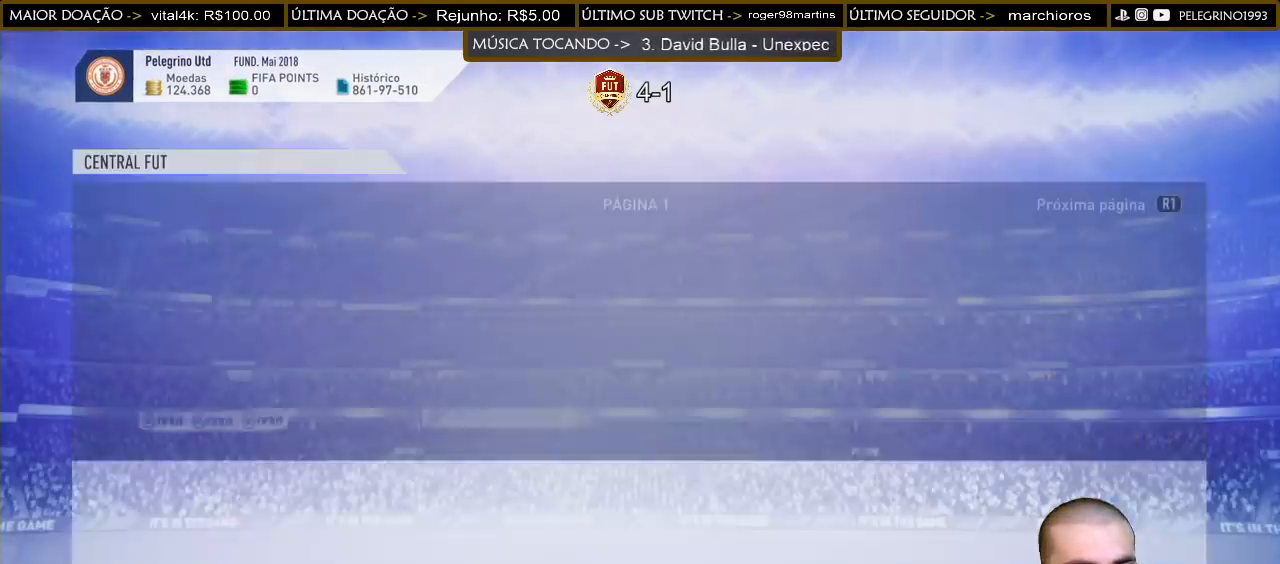
{"buttons": [], "left_stick": "center", "right_stick": "center", "events": []}
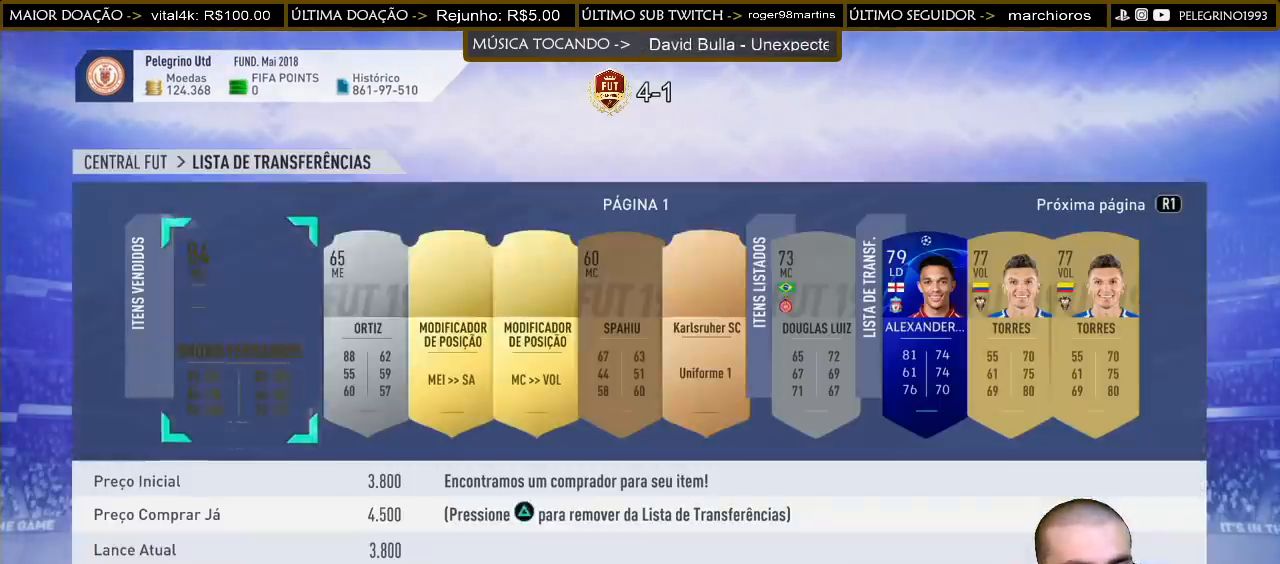
{"buttons": [], "left_stick": "center", "right_stick": "center", "events": []}
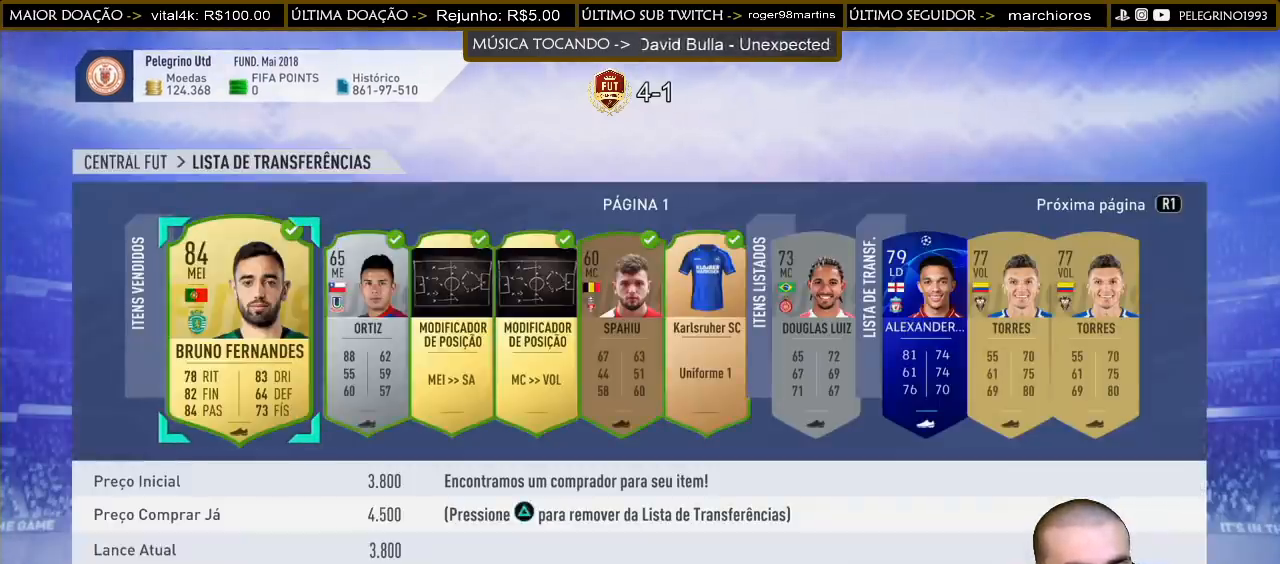
{"buttons": [], "left_stick": "center", "right_stick": "center", "events": []}
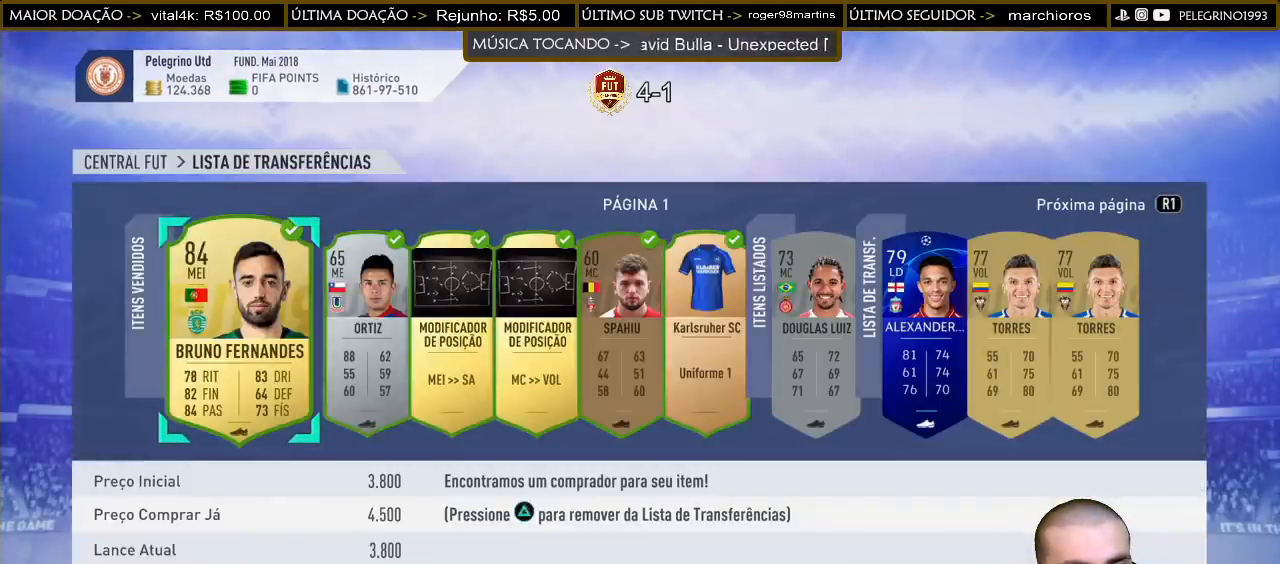
{"buttons": [], "left_stick": "center", "right_stick": "center", "events": [[367, "DPAD_RIGHT", "down"], [500, "DPAD_RIGHT", "up"]]}
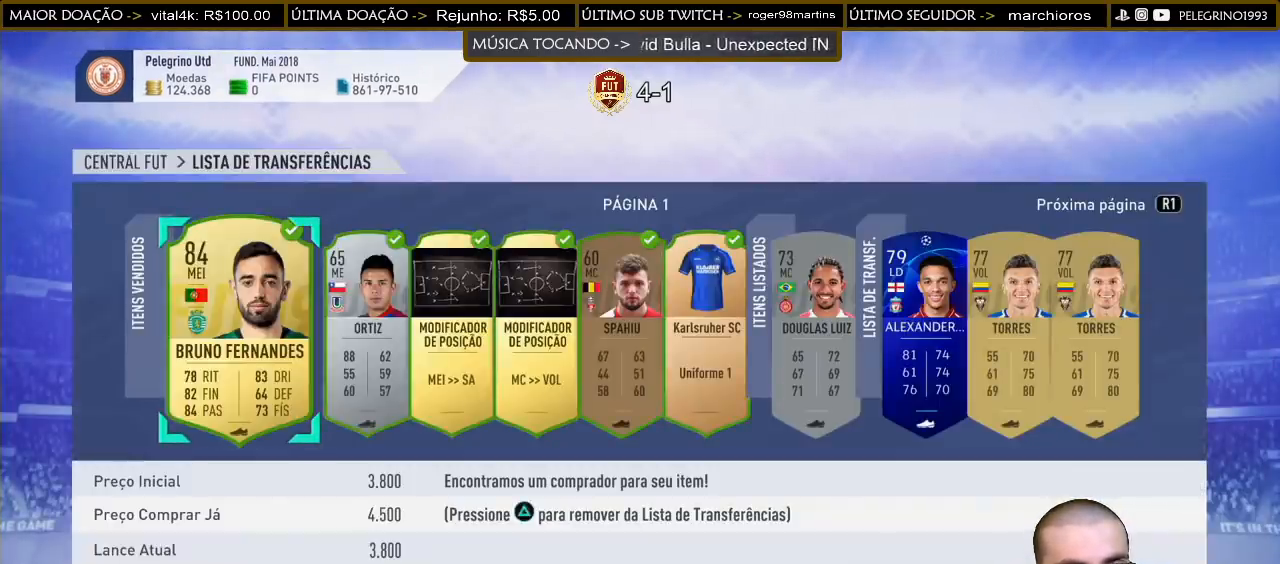
{"buttons": ["DPAD_LEFT"], "left_stick": "center", "right_stick": "center", "events": [[433, "DPAD_LEFT", "down"]]}
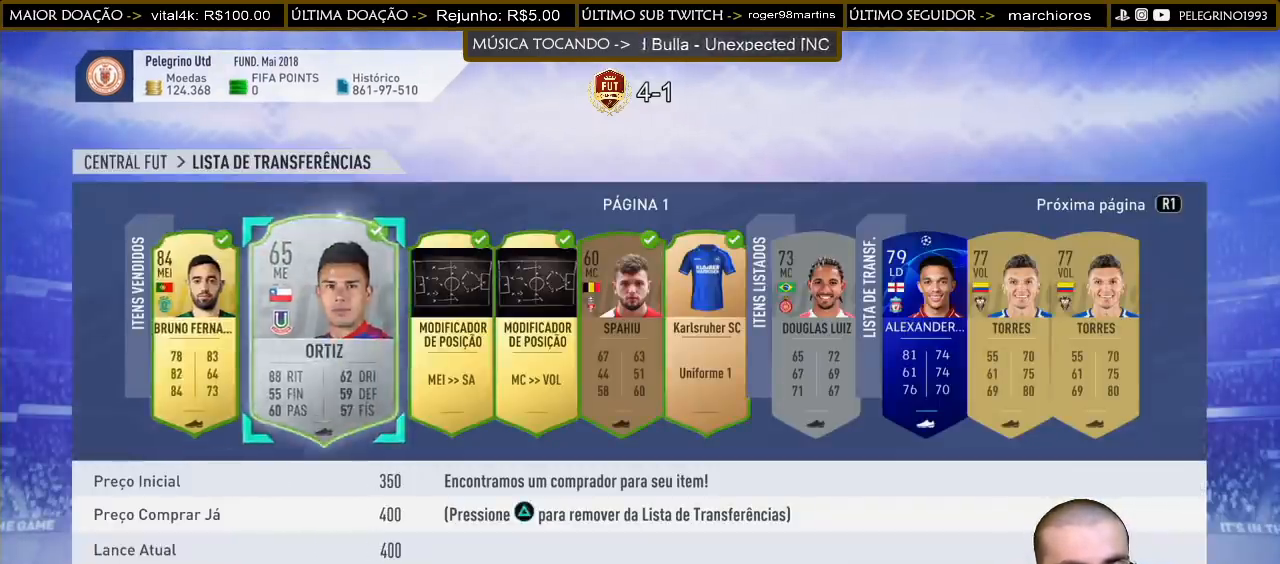
{"buttons": [], "left_stick": "center", "right_stick": "center", "events": [[67, "DPAD_LEFT", "up"]]}
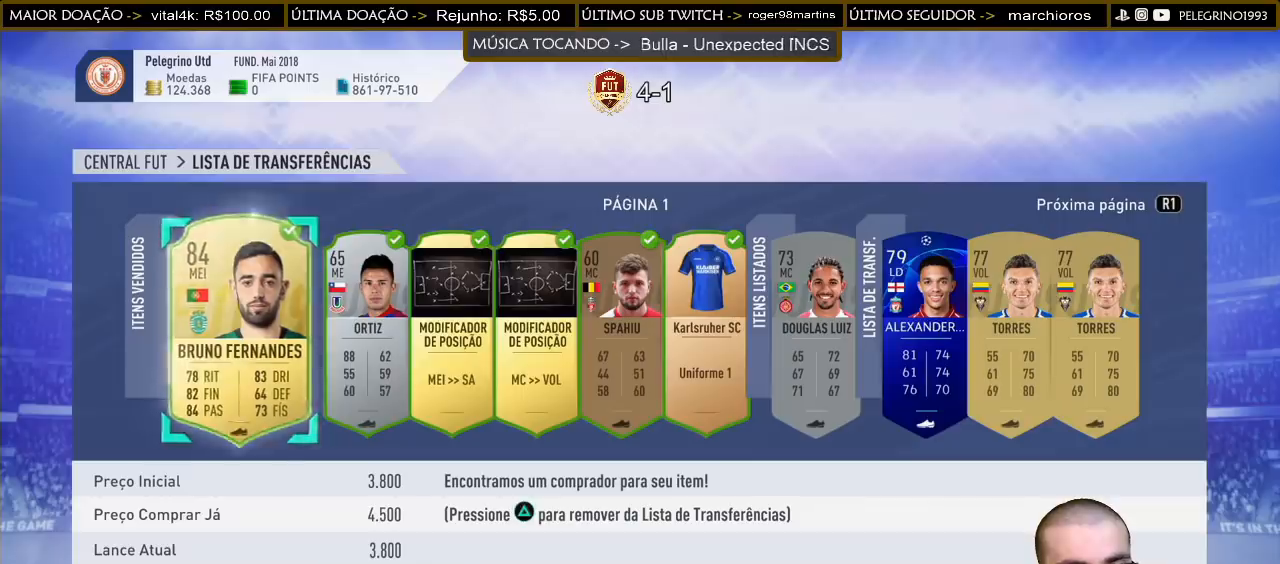
{"buttons": [], "left_stick": "center", "right_stick": "center", "events": [[67, "L2", "down"], [200, "L2", "up"]]}
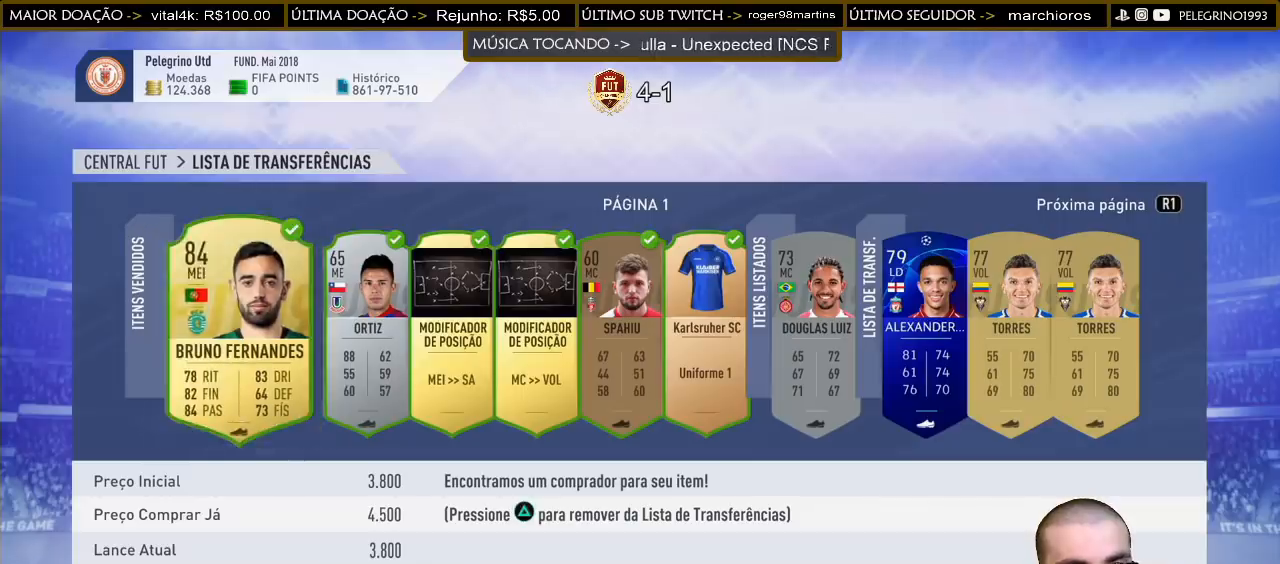
{"buttons": [], "left_stick": "center", "right_stick": "center", "events": []}
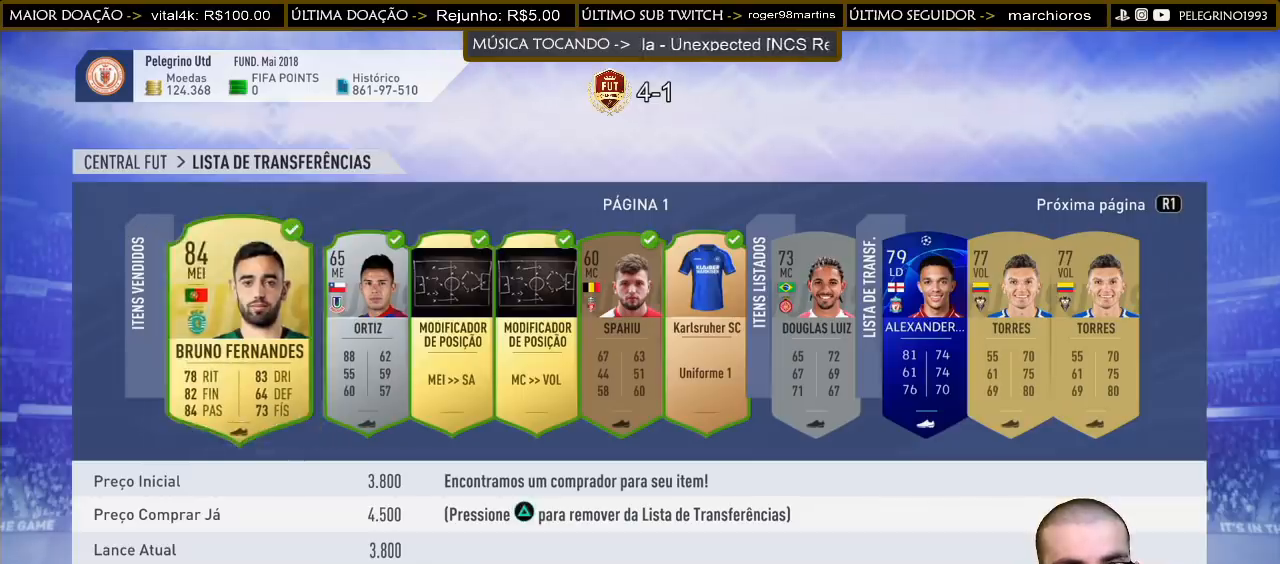
{"buttons": [], "left_stick": "center", "right_stick": "center", "events": []}
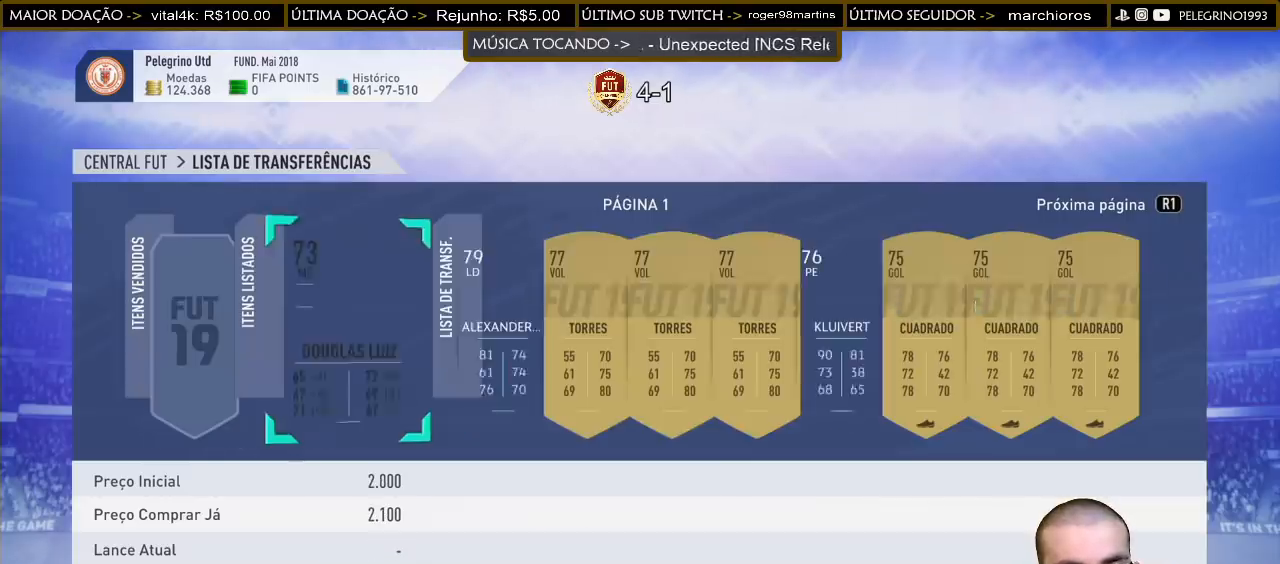
{"buttons": [], "left_stick": "center", "right_stick": "center", "events": []}
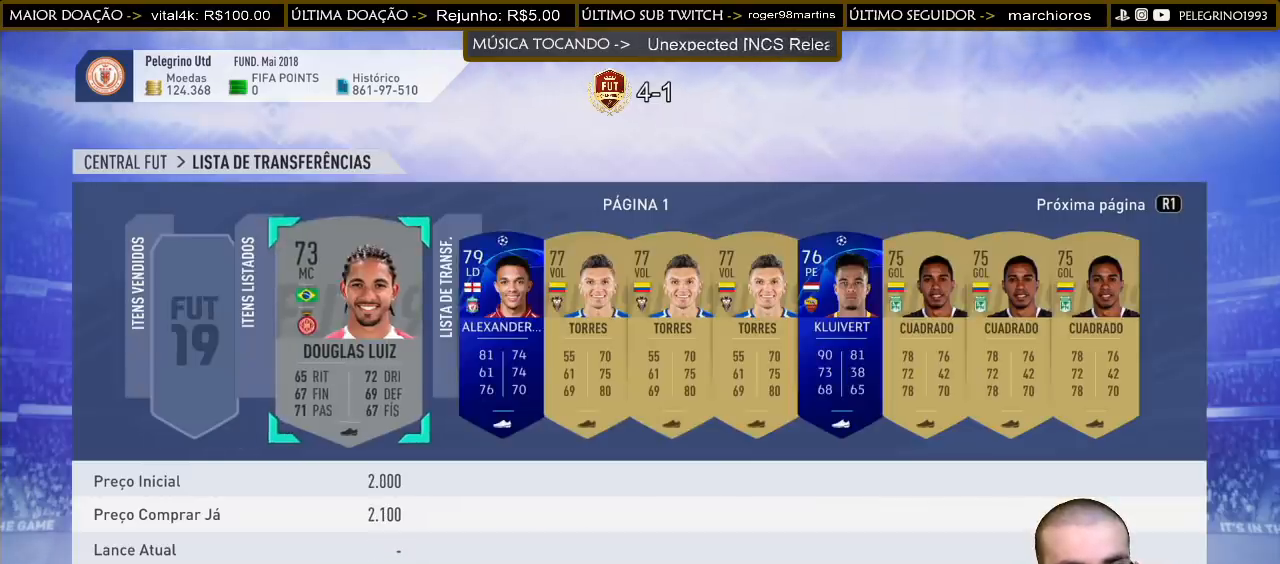
{"buttons": [], "left_stick": "center", "right_stick": "center", "events": [[167, "DPAD_RIGHT", "down"], [300, "DPAD_RIGHT", "up"], [433, "DPAD_RIGHT", "down"], [500, "DPAD_RIGHT", "up"]]}
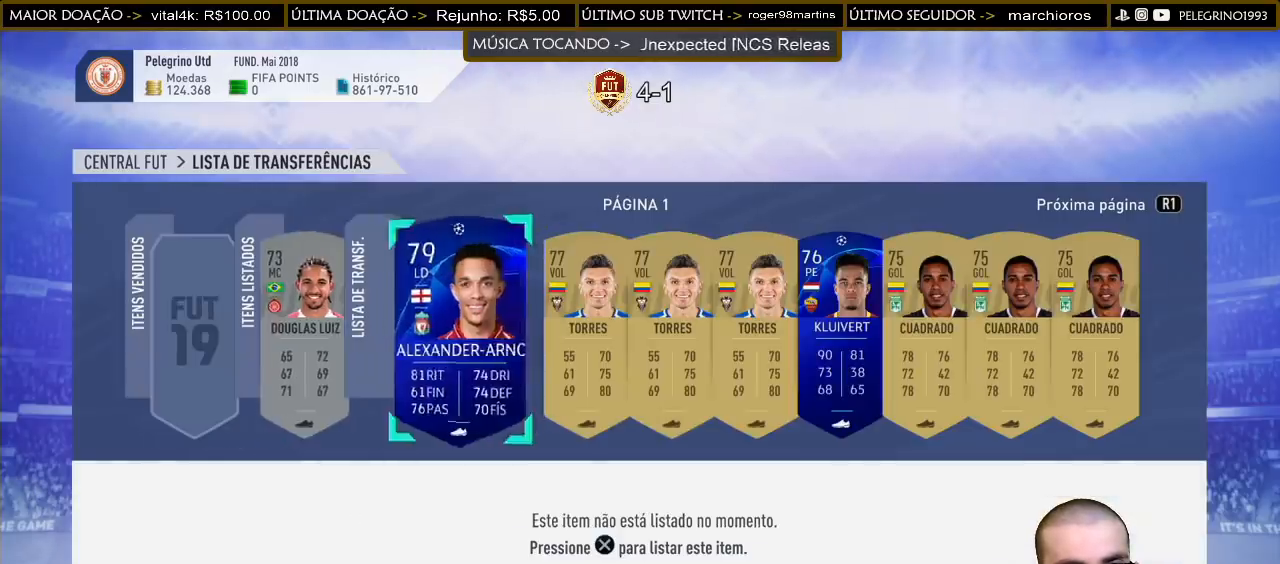
{"buttons": ["R1"], "left_stick": "center", "right_stick": "center", "events": [[467, "R1", "down"]]}
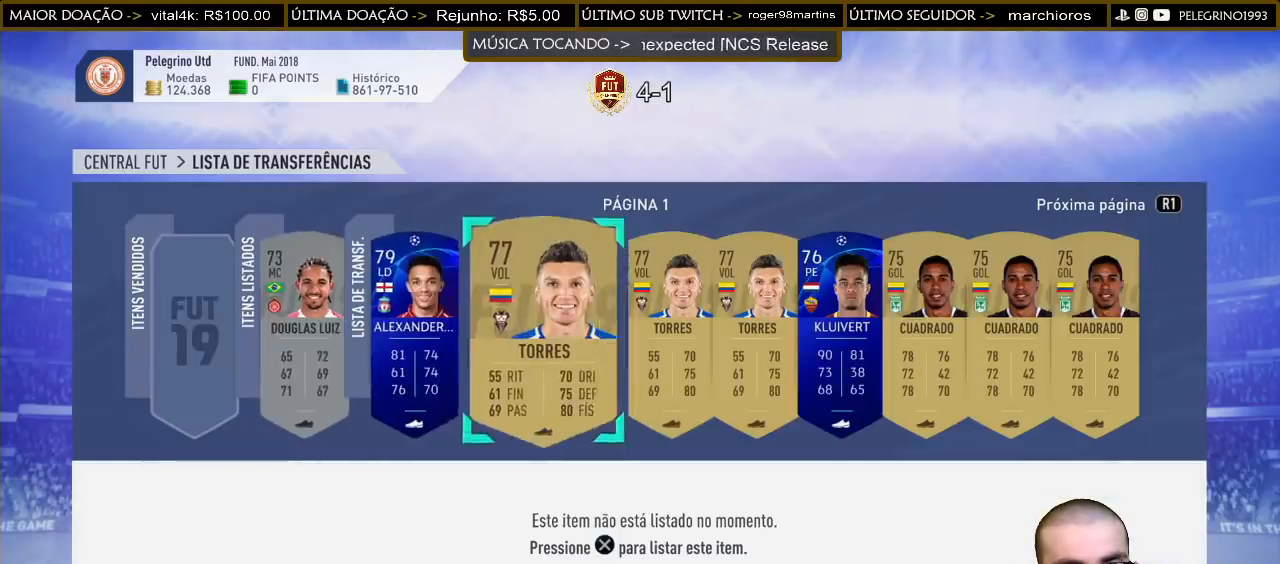
{"buttons": [], "left_stick": "center", "right_stick": "center", "events": [[67, "R1", "up"]]}
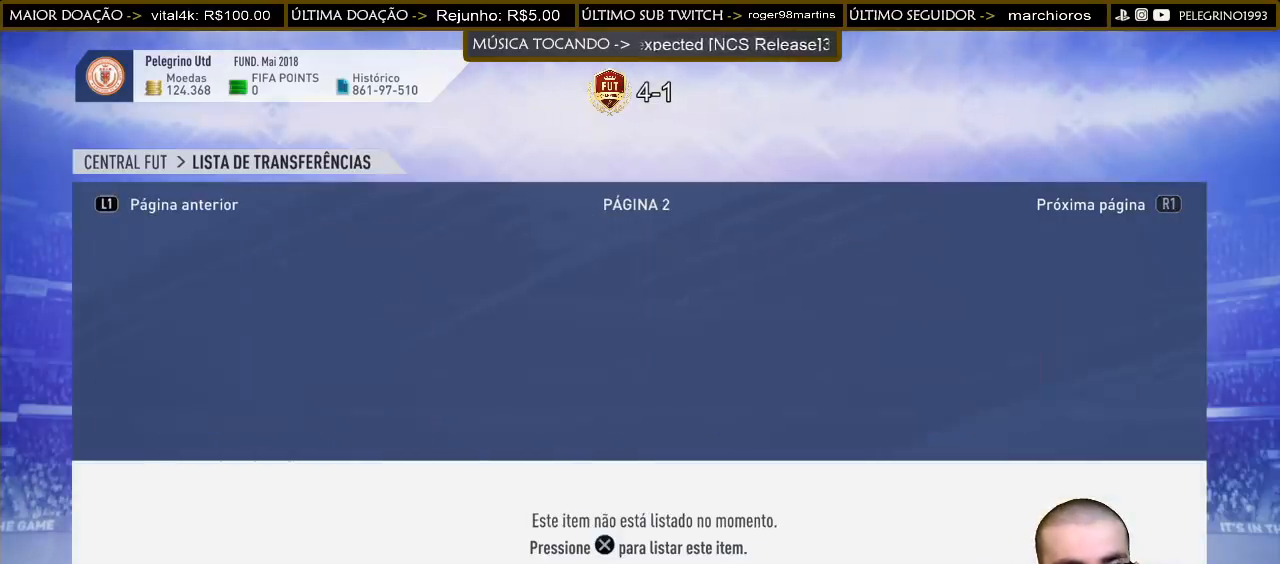
{"buttons": [], "left_stick": "center", "right_stick": "center", "events": []}
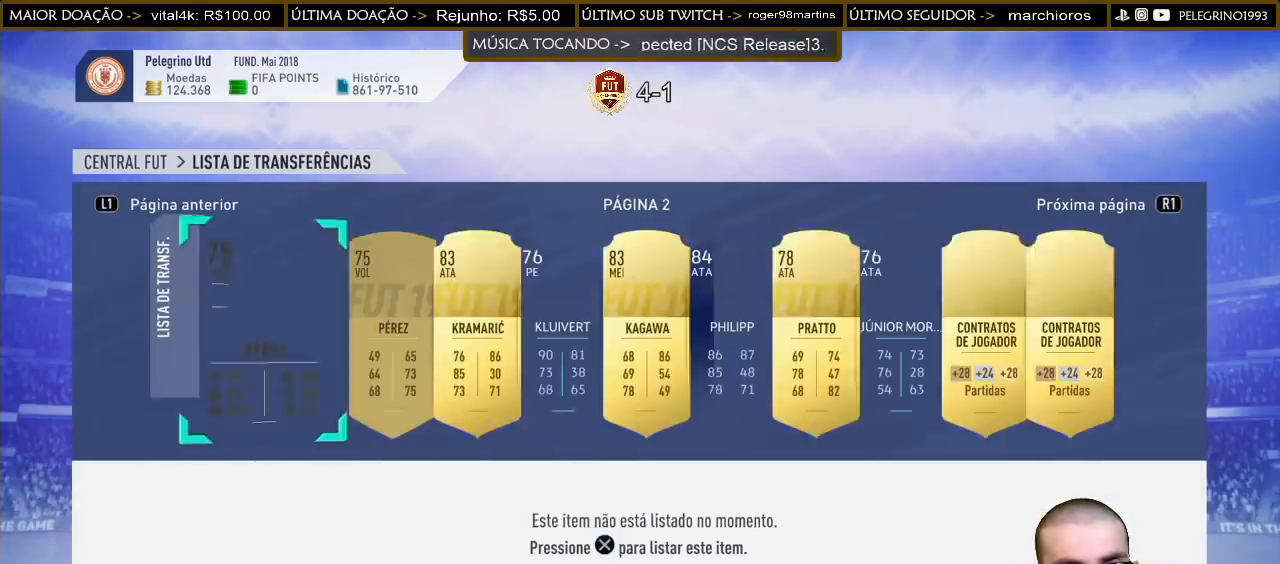
{"buttons": [], "left_stick": "center", "right_stick": "center", "events": []}
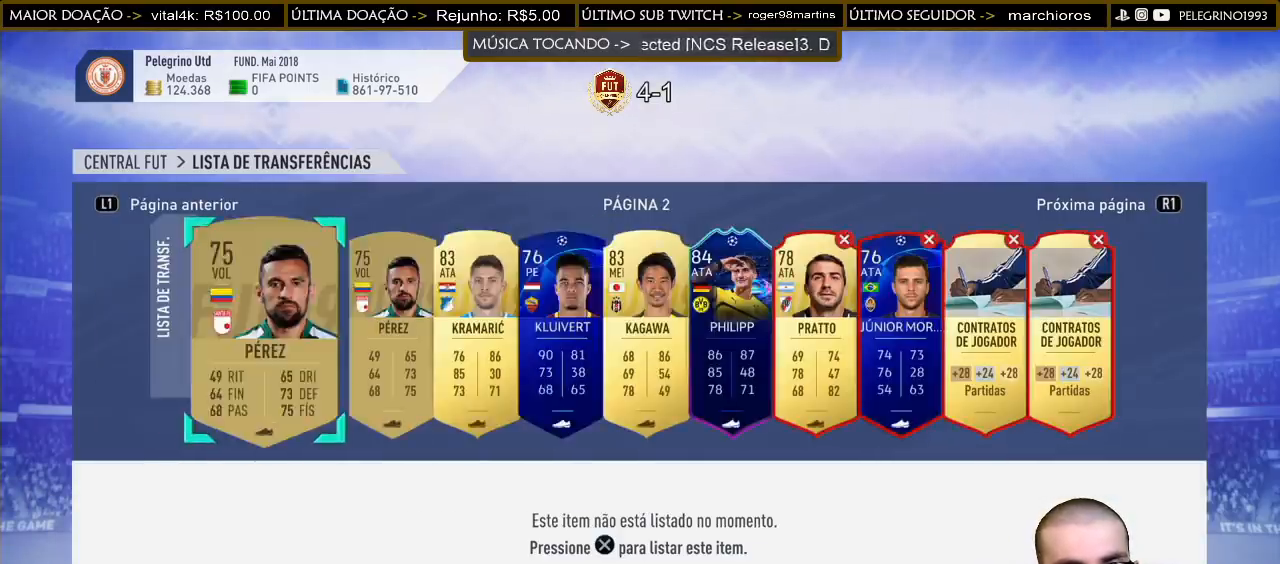
{"buttons": [], "left_stick": "center", "right_stick": "center", "events": [[100, "DPAD_RIGHT", "down"], [167, "DPAD_RIGHT", "up"], [267, "DPAD_RIGHT", "down"], [367, "DPAD_RIGHT", "up"], [433, "DPAD_RIGHT", "down"], [500, "DPAD_RIGHT", "up"]]}
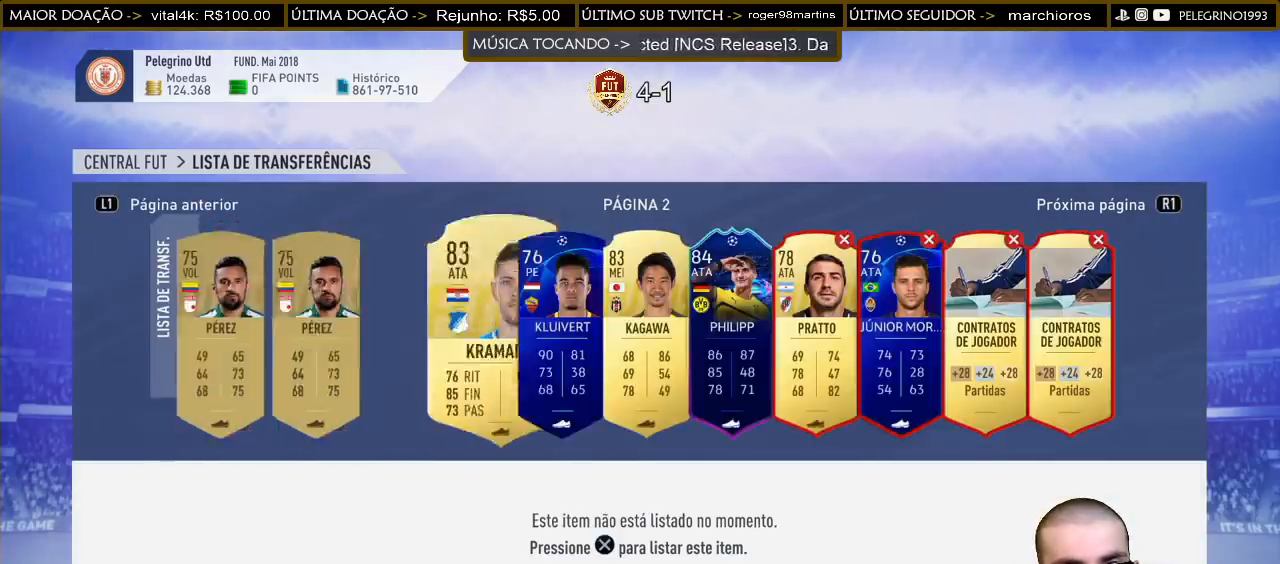
{"buttons": [], "left_stick": "center", "right_stick": "center", "events": [[67, "DPAD_RIGHT", "down"], [133, "DPAD_RIGHT", "up"], [233, "DPAD_RIGHT", "down"], [267, "DPAD_RIGHT", "up"], [267, "R1", "down"], [400, "R1", "up"]]}
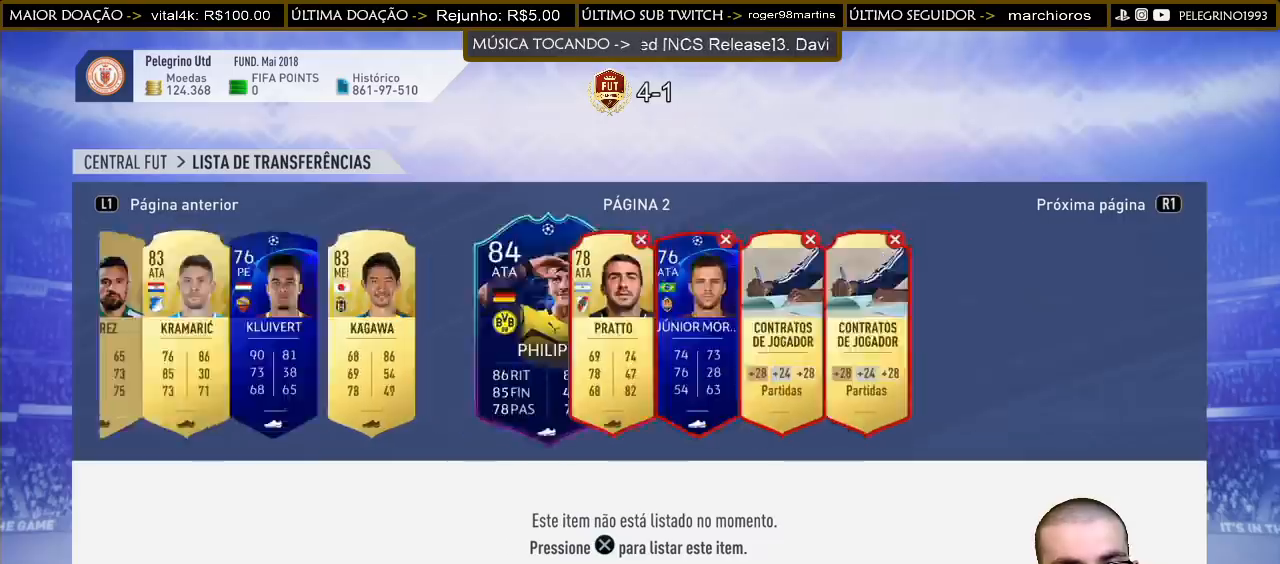
{"buttons": [], "left_stick": "center", "right_stick": "center", "events": []}
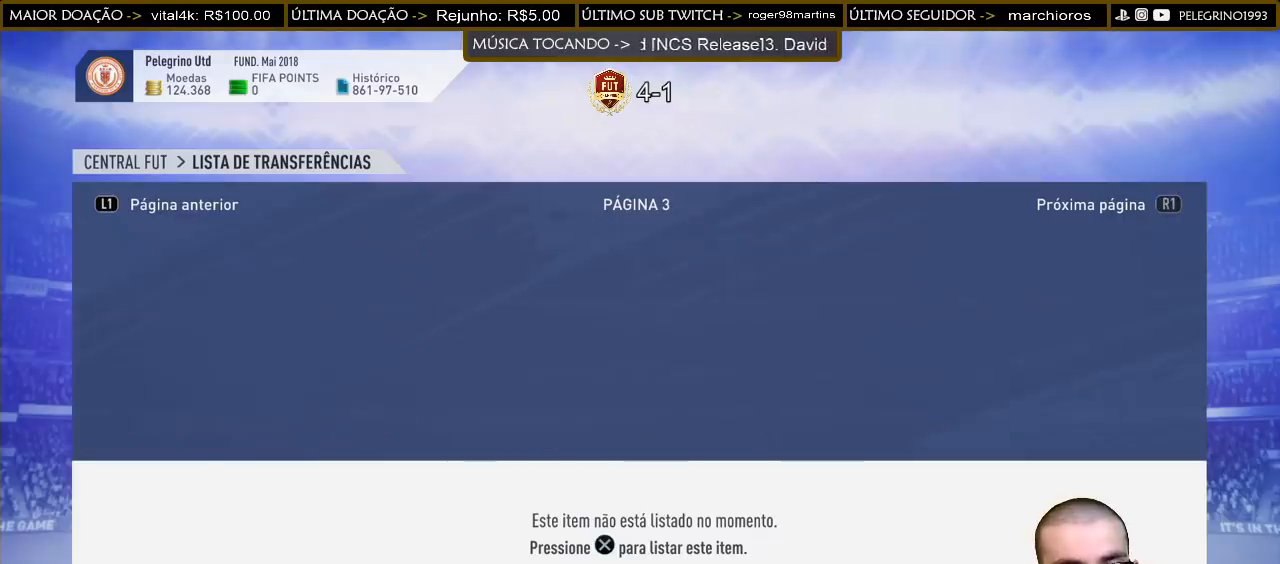
{"buttons": [], "left_stick": "center", "right_stick": "center", "events": []}
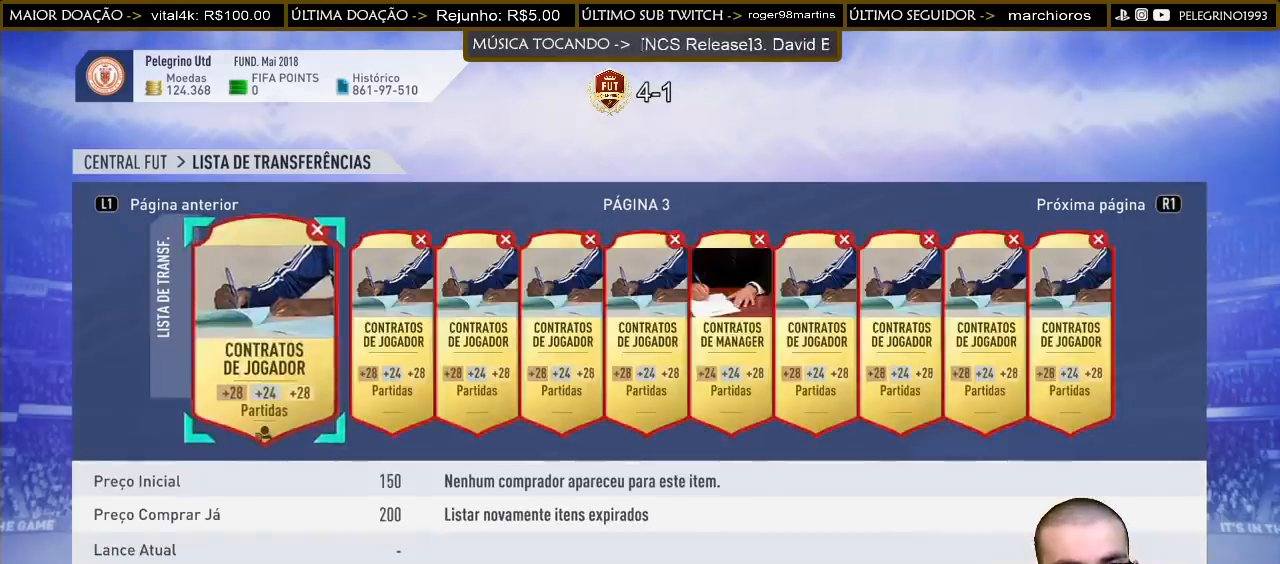
{"buttons": [], "left_stick": "center", "right_stick": "center", "events": [[100, "R1", "down"], [167, "R1", "up"]]}
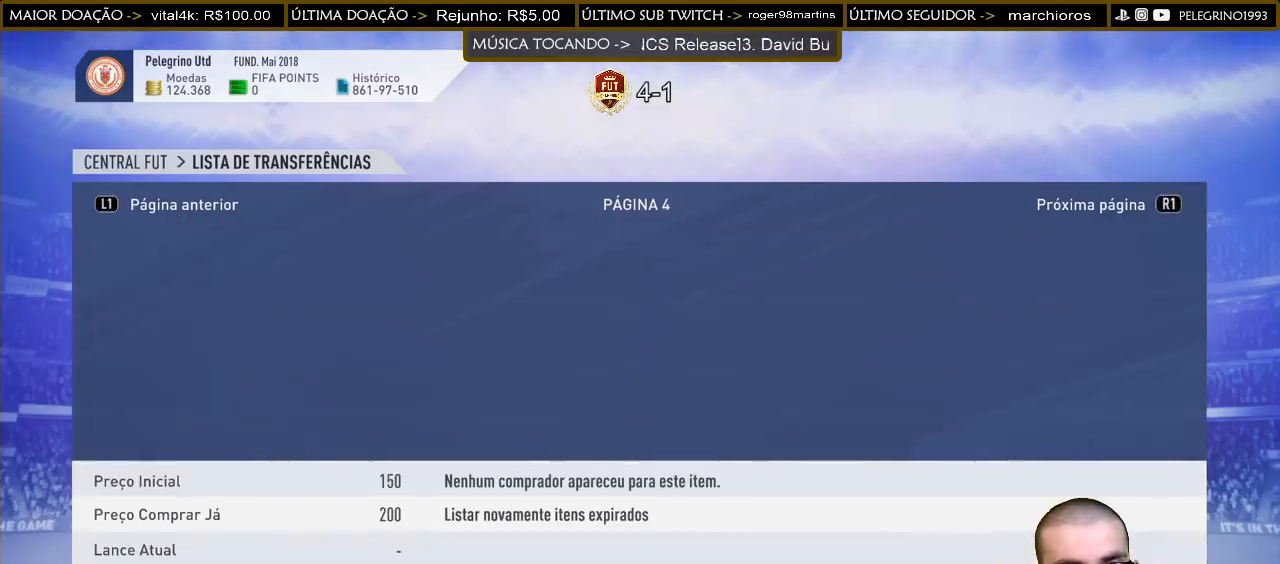
{"buttons": [], "left_stick": "center", "right_stick": "center", "events": []}
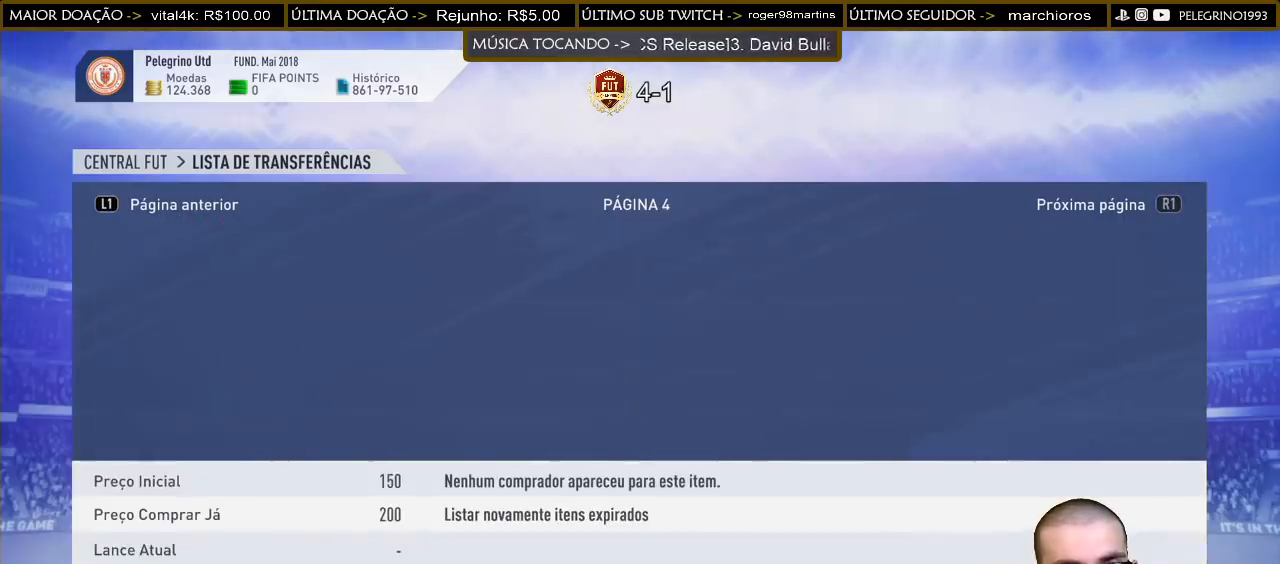
{"buttons": [], "left_stick": "center", "right_stick": "center", "events": []}
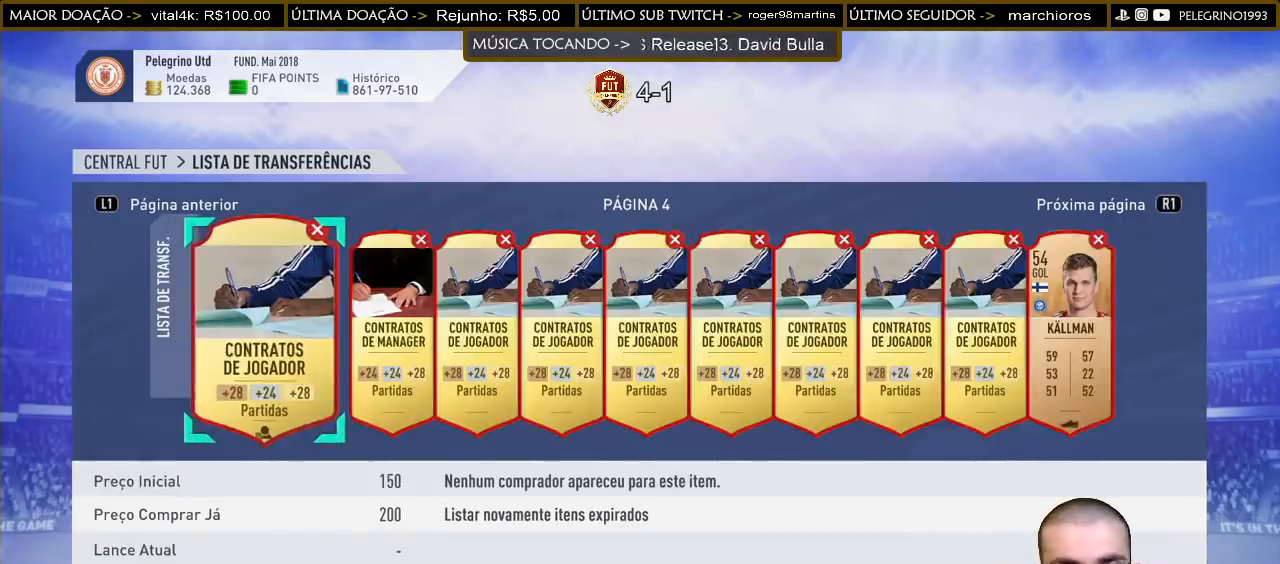
{"buttons": [], "left_stick": "center", "right_stick": "center", "events": [[200, "R1", "down"], [300, "R1", "up"]]}
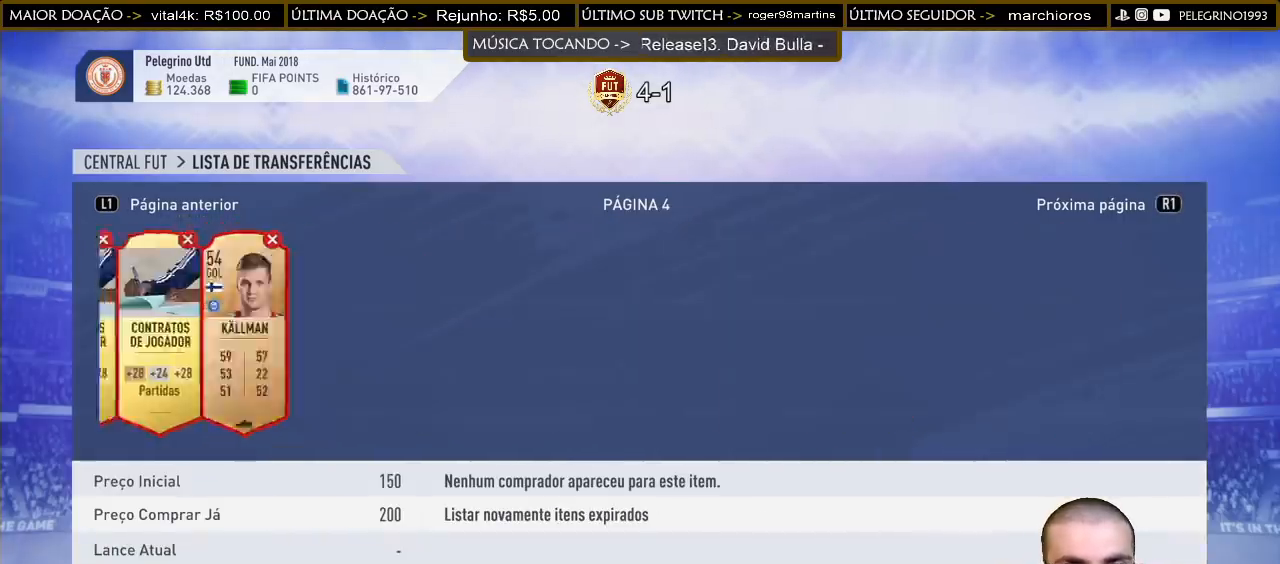
{"buttons": [], "left_stick": "center", "right_stick": "center", "events": []}